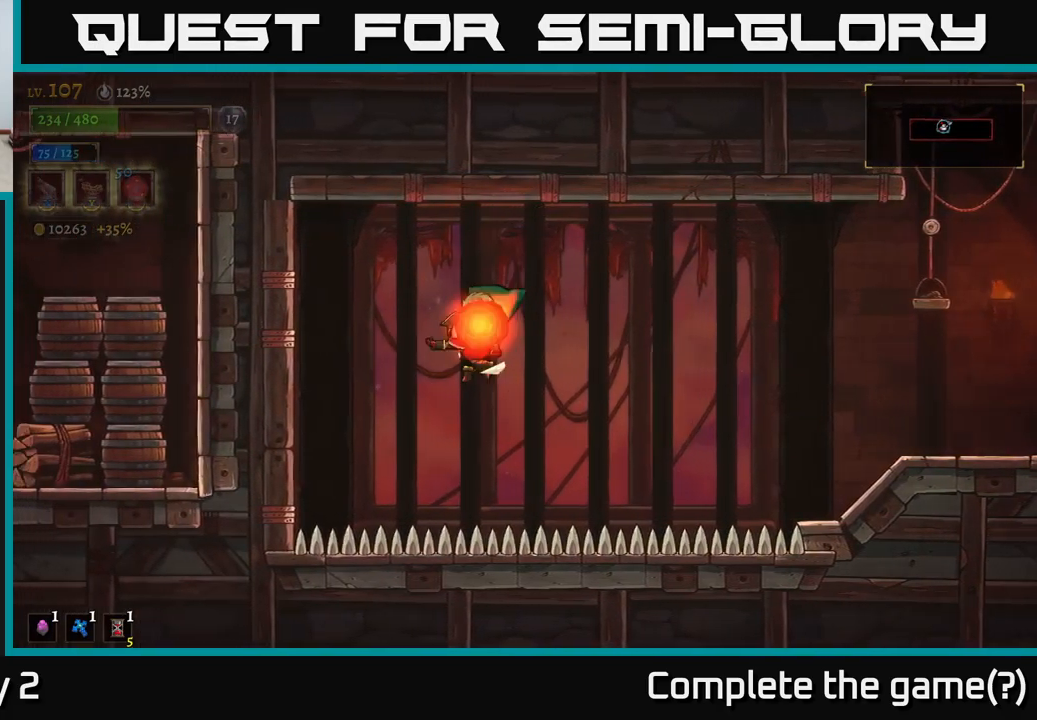
Gameplay with a controller (Xbox layout); each line is a JSON object with the inputs held at the frame after it. "events" lists button and stick changes between this image and that frame as [ms after this image, input, new state], when the widget could be followed in between.
{"buttons": ["A"], "left_stick": "right", "right_stick": "center", "events": [[84, "B", "up"], [167, "left_stick", "center"], [234, "A", "down"], [284, "left_stick", "right"]]}
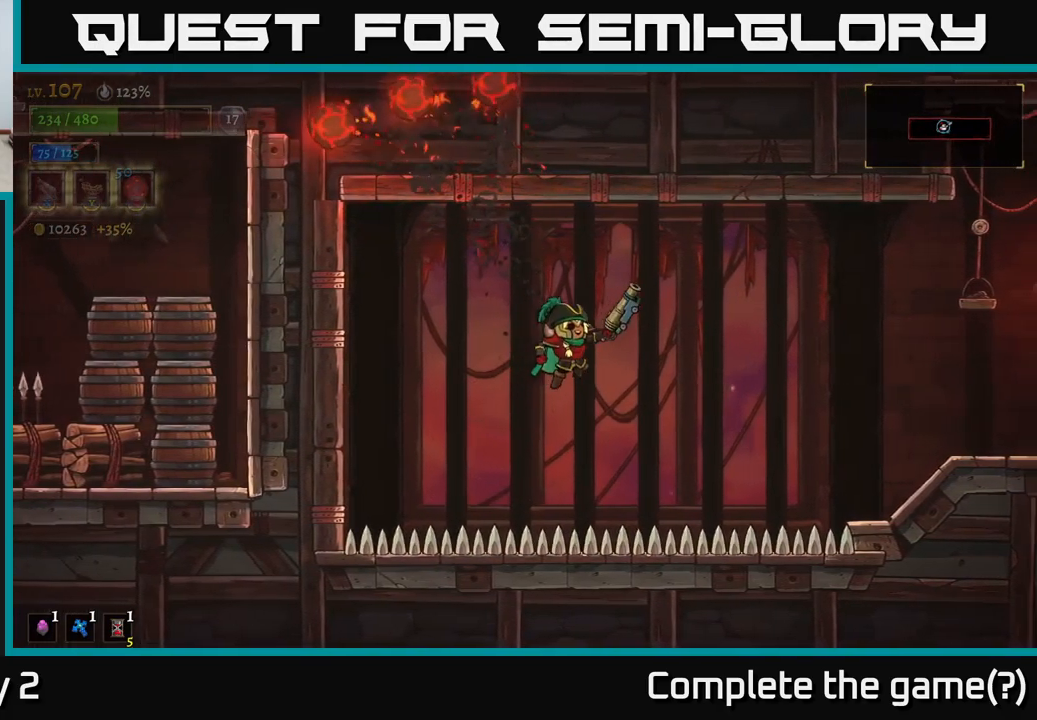
{"buttons": ["A"], "left_stick": "up-right", "right_stick": "center", "events": [[234, "A", "up"], [367, "A", "down"], [417, "left_stick", "up-right"]]}
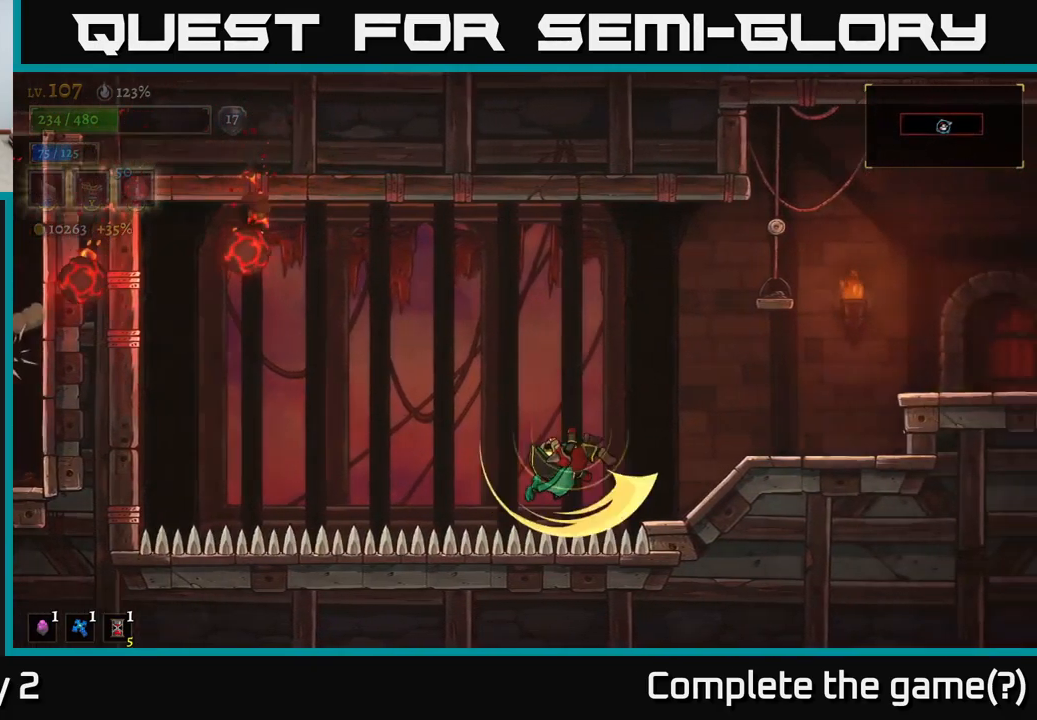
{"buttons": [], "left_stick": "up-right", "right_stick": "center", "events": [[34, "R2", "down"], [217, "R2", "up"], [317, "A", "up"]]}
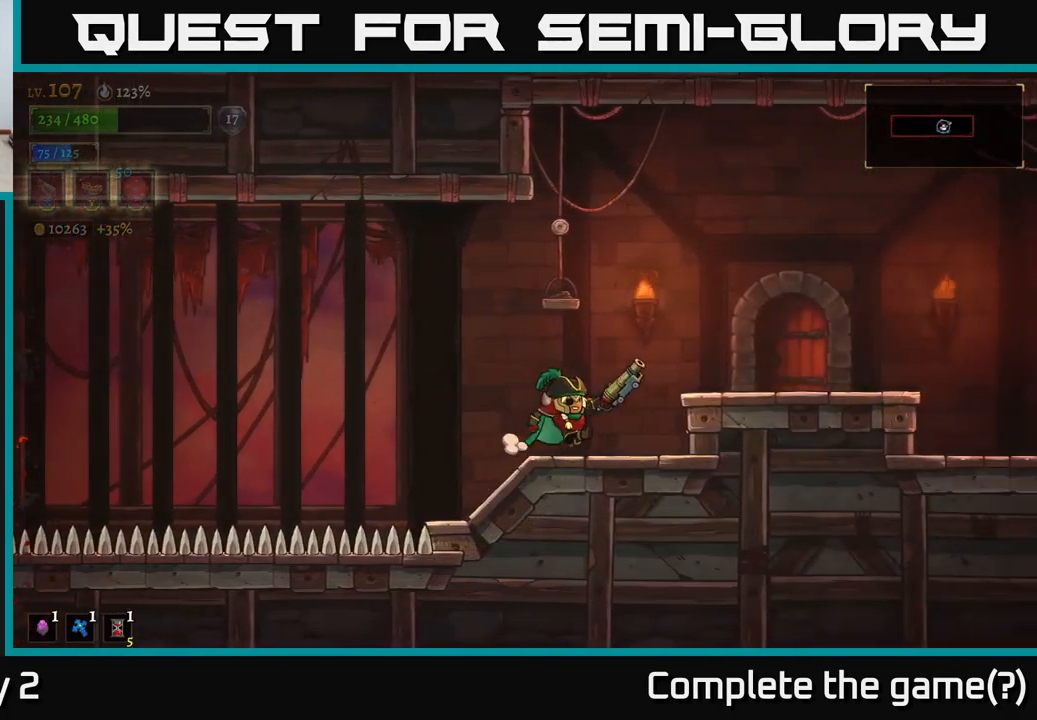
{"buttons": [], "left_stick": "left", "right_stick": "center", "events": [[67, "left_stick", "center"], [134, "left_stick", "left"]]}
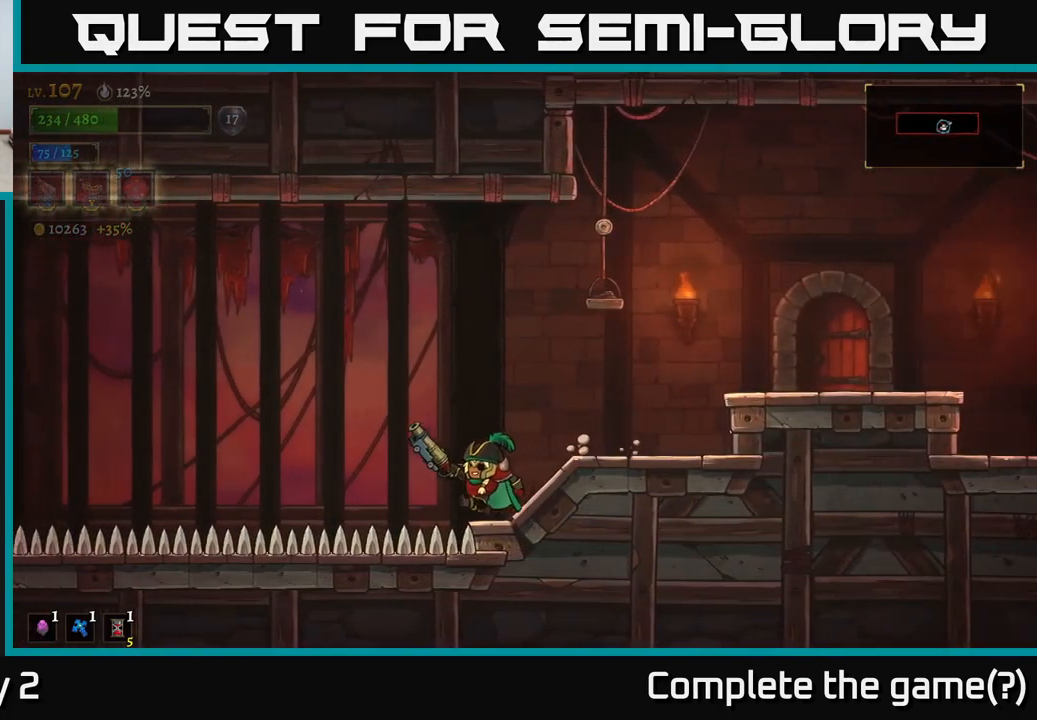
{"buttons": [], "left_stick": "center", "right_stick": "center", "events": [[34, "left_stick", "center"]]}
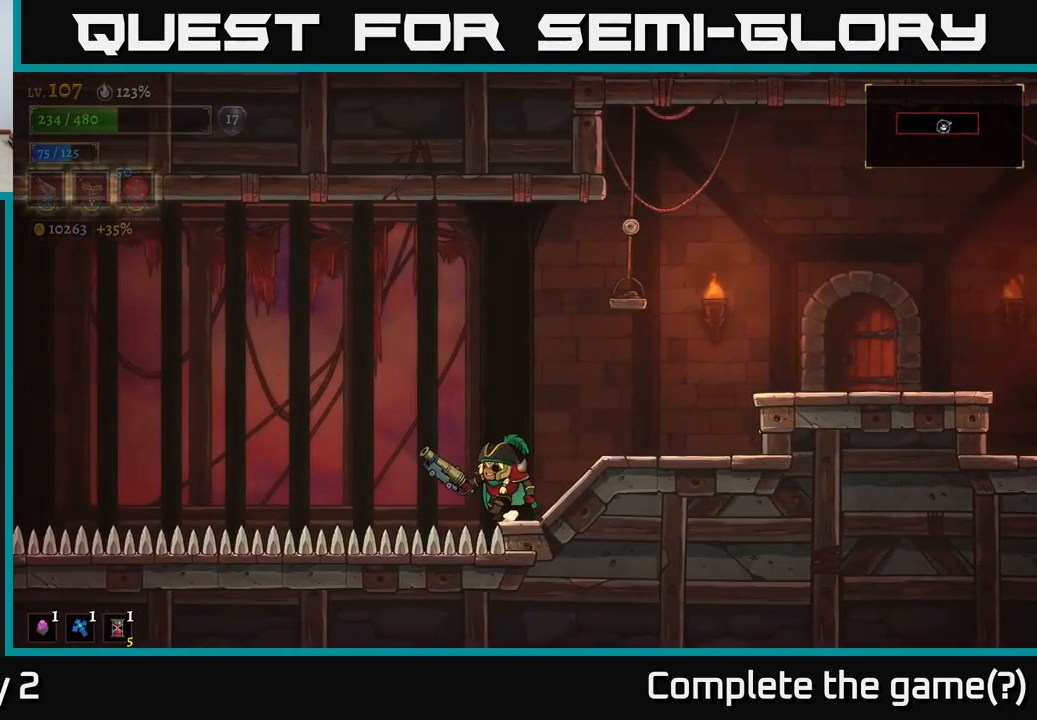
{"buttons": ["A"], "left_stick": "left", "right_stick": "center", "events": [[17, "left_stick", "left"], [67, "A", "down"]]}
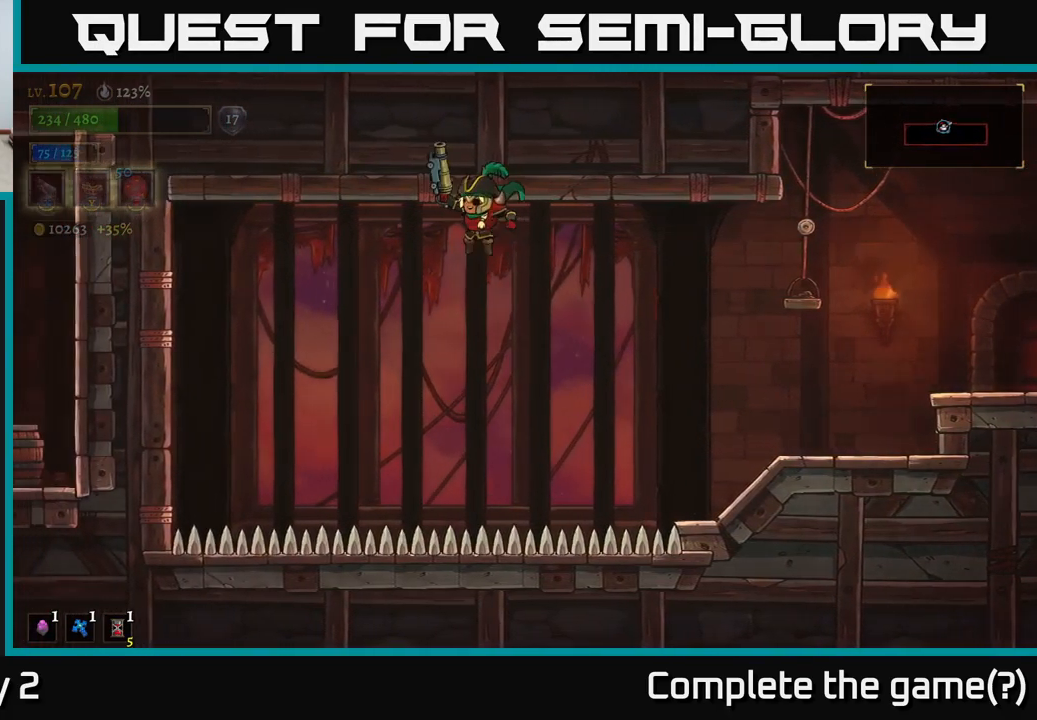
{"buttons": ["A"], "left_stick": "right", "right_stick": "center", "events": [[134, "A", "up"], [167, "left_stick", "right"], [367, "A", "down"]]}
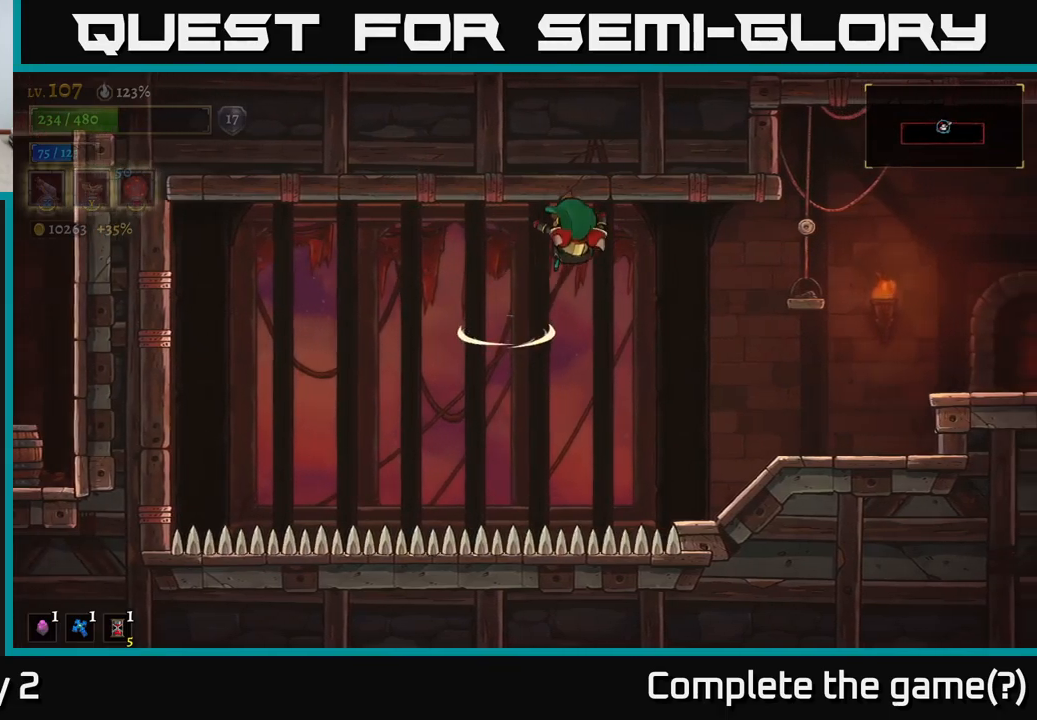
{"buttons": [], "left_stick": "right", "right_stick": "center", "events": [[383, "A", "up"]]}
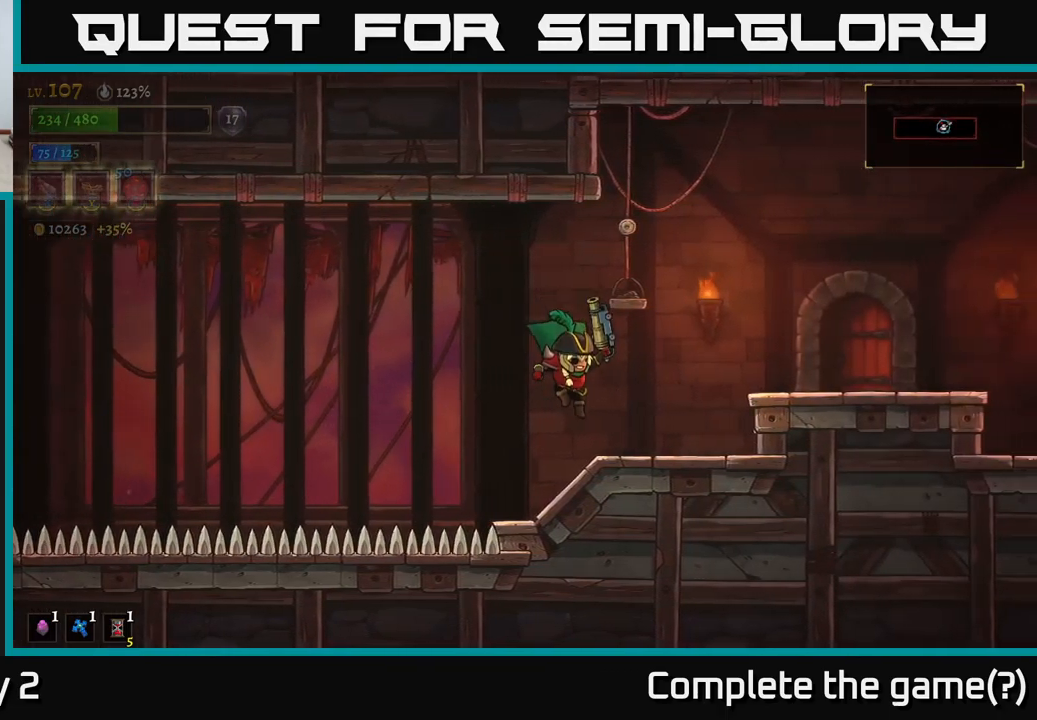
{"buttons": [], "left_stick": "right", "right_stick": "center", "events": [[283, "A", "down"], [417, "A", "up"]]}
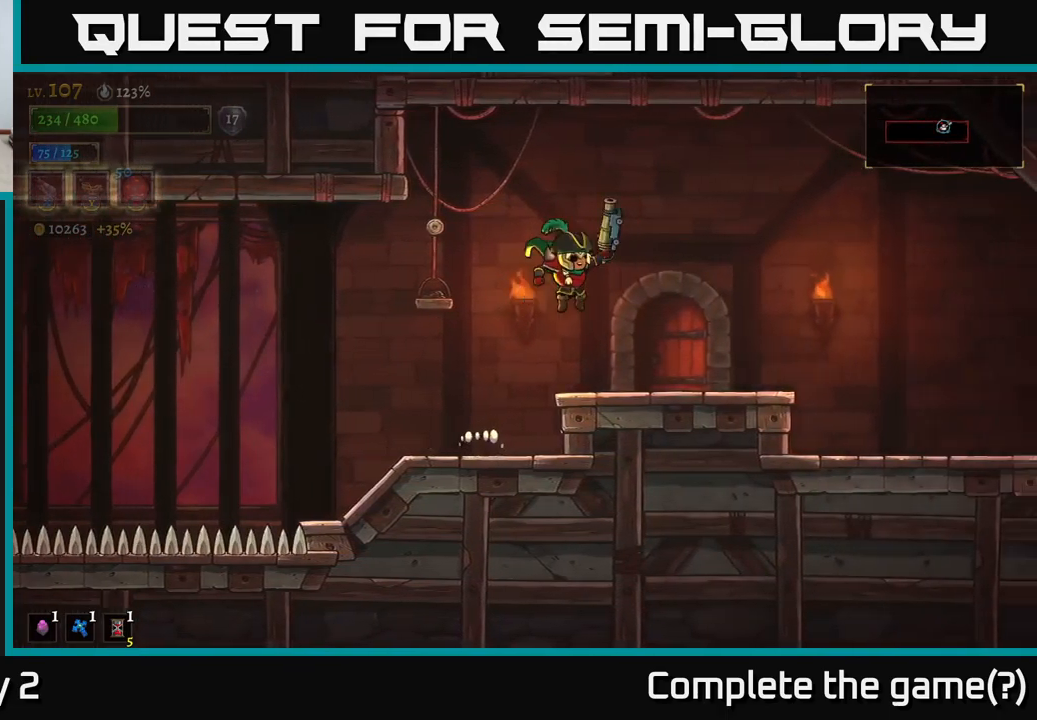
{"buttons": [], "left_stick": "center", "right_stick": "center", "events": [[283, "left_stick", "center"], [450, "R1", "down"], [500, "R1", "up"]]}
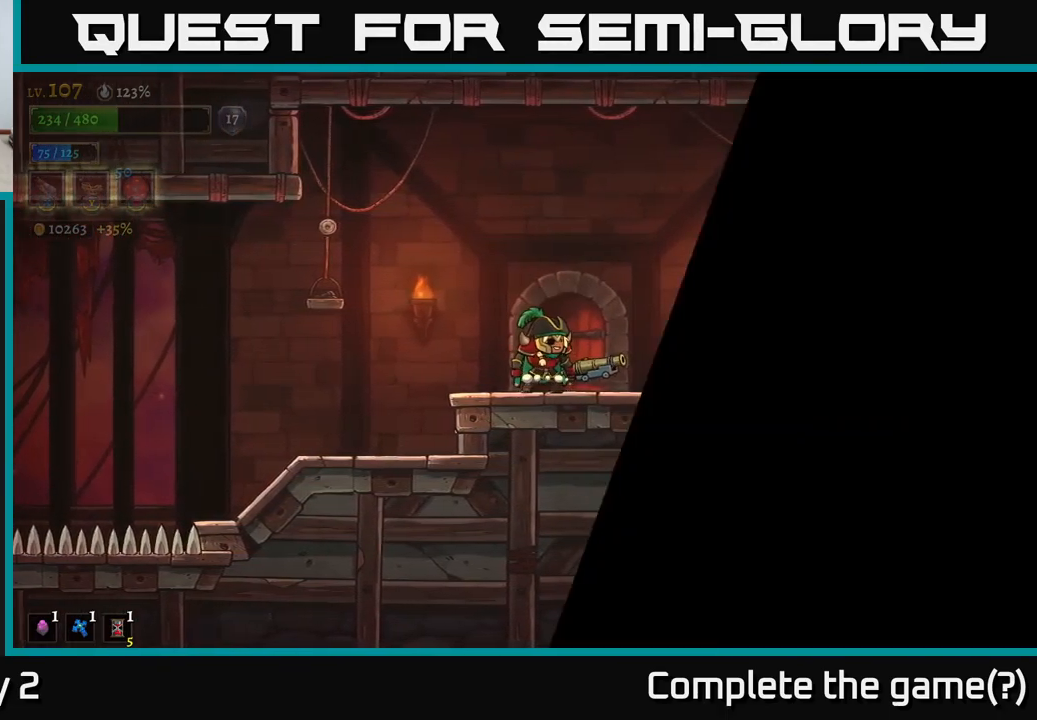
{"buttons": [], "left_stick": "center", "right_stick": "center", "events": []}
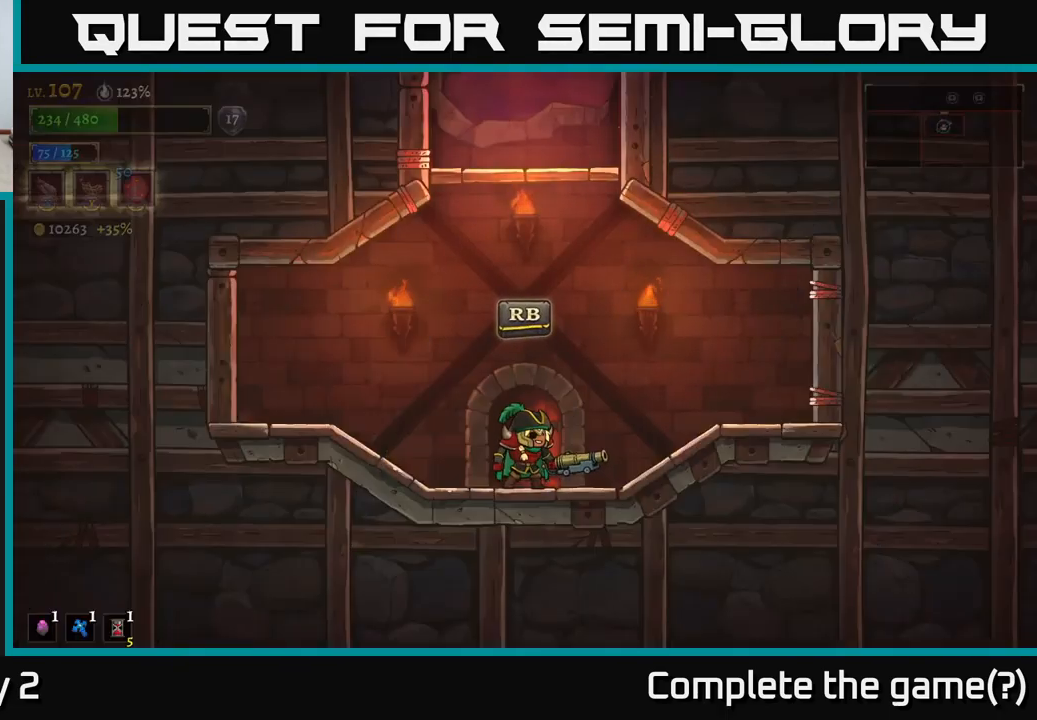
{"buttons": ["A"], "left_stick": "left", "right_stick": "center", "events": [[200, "left_stick", "right"], [417, "left_stick", "center"], [467, "A", "down"], [467, "left_stick", "left"]]}
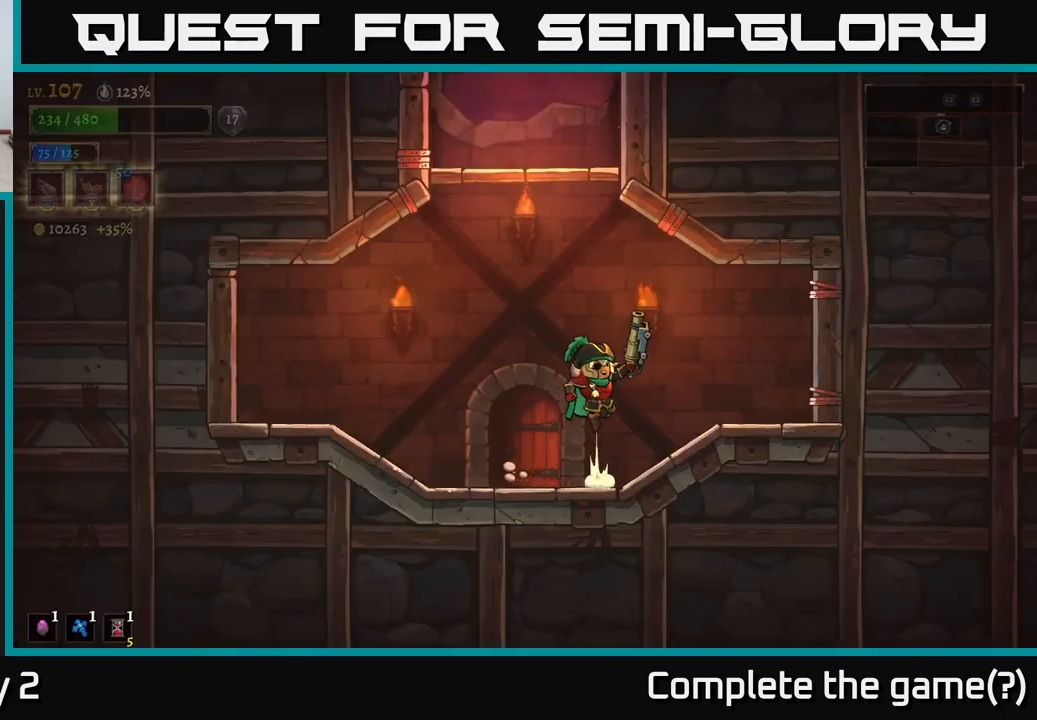
{"buttons": ["A"], "left_stick": "center", "right_stick": "center", "events": [[150, "left_stick", "center"], [250, "A", "up"], [283, "A", "down"]]}
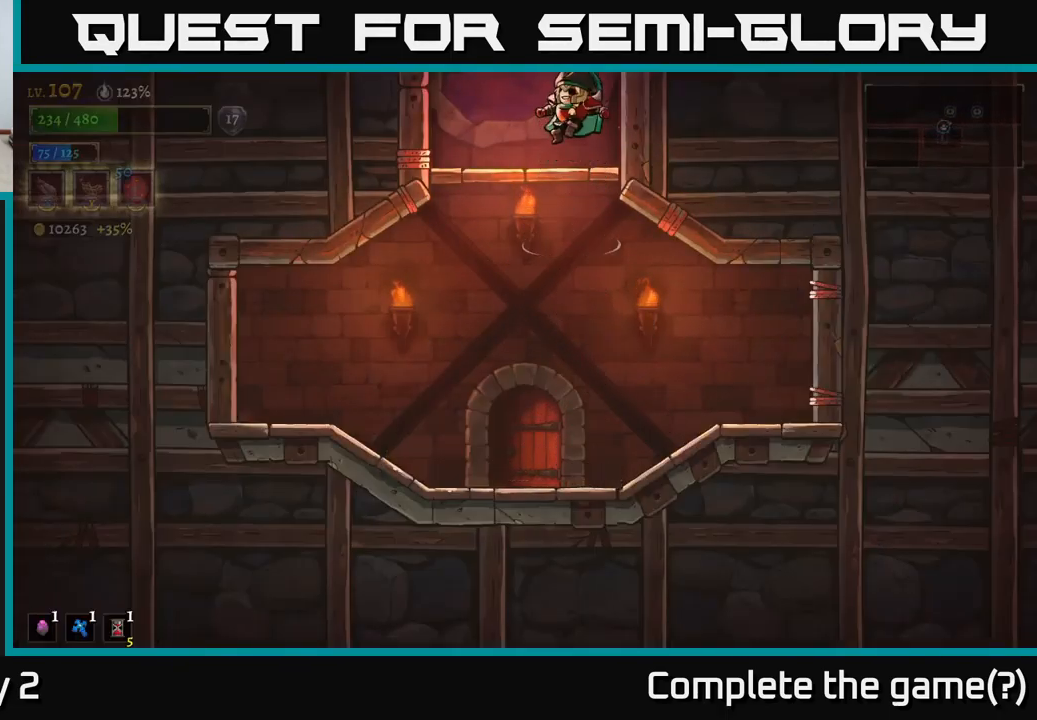
{"buttons": ["A"], "left_stick": "center", "right_stick": "center", "events": [[50, "A", "up"], [50, "left_stick", "left"], [217, "left_stick", "center"], [450, "A", "down"]]}
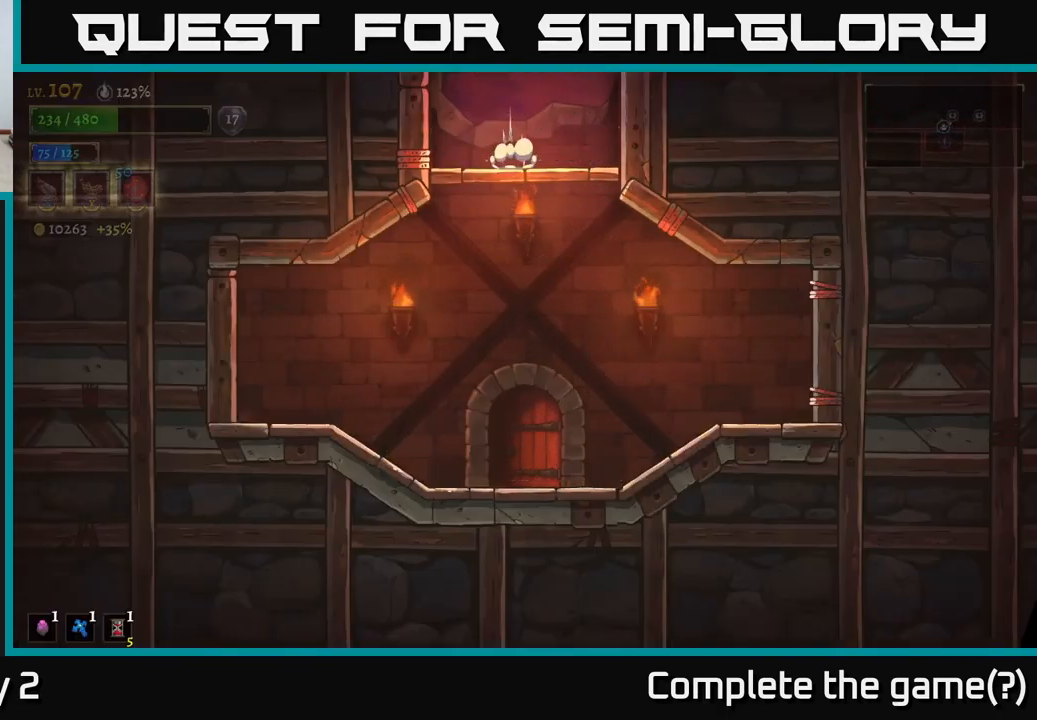
{"buttons": [], "left_stick": "right", "right_stick": "center", "events": [[350, "left_stick", "right"], [400, "A", "up"]]}
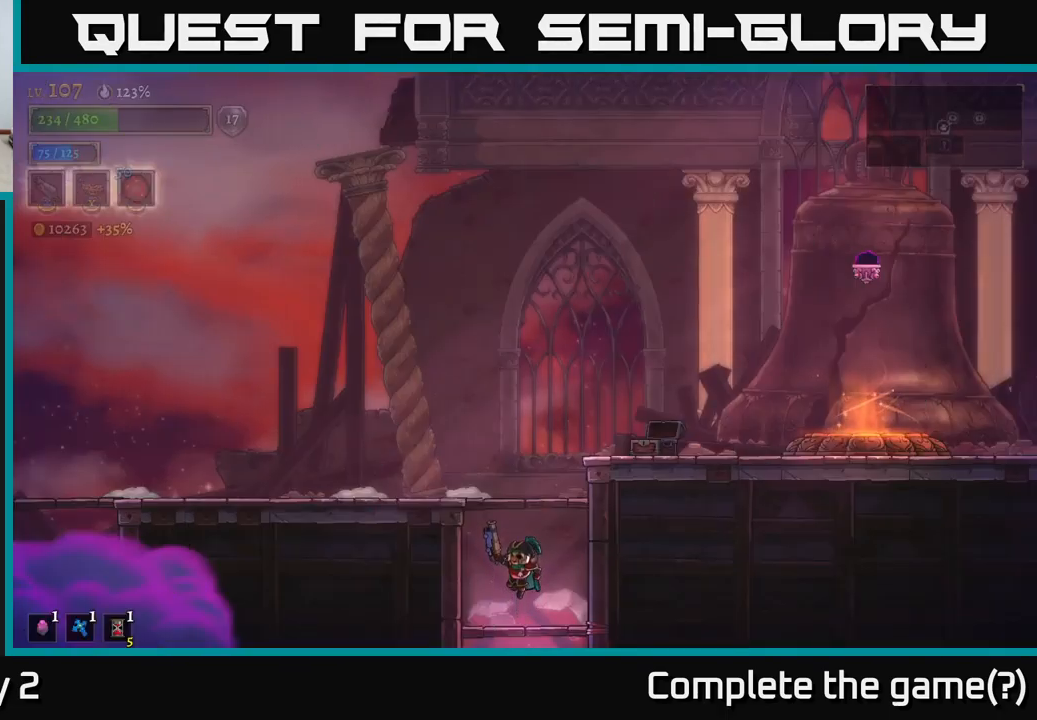
{"buttons": ["A"], "left_stick": "center", "right_stick": "center", "events": [[33, "left_stick", "center"], [483, "A", "down"]]}
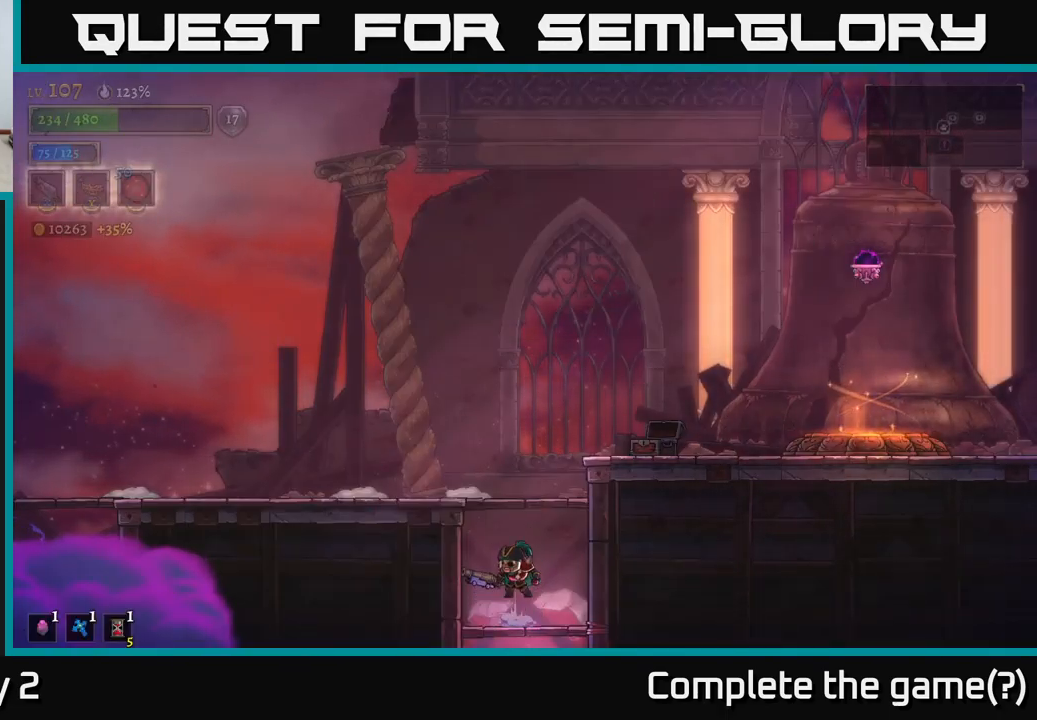
{"buttons": [], "left_stick": "right", "right_stick": "center", "events": [[199, "left_stick", "right"], [216, "A", "up"], [283, "A", "down"], [483, "A", "up"]]}
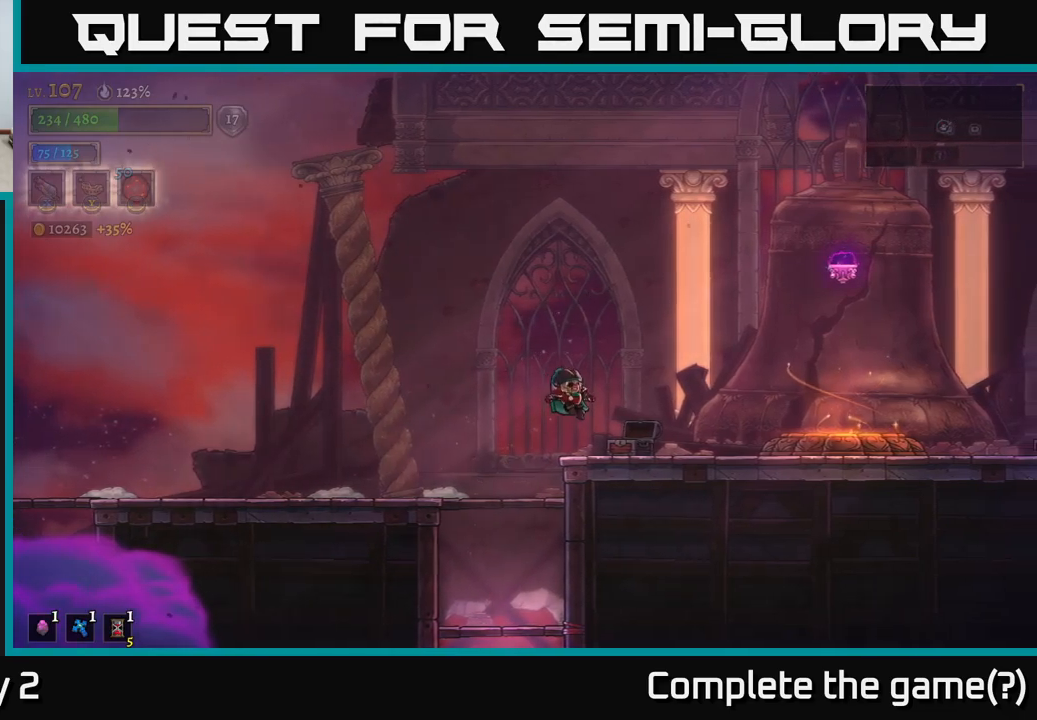
{"buttons": [], "left_stick": "right", "right_stick": "center", "events": []}
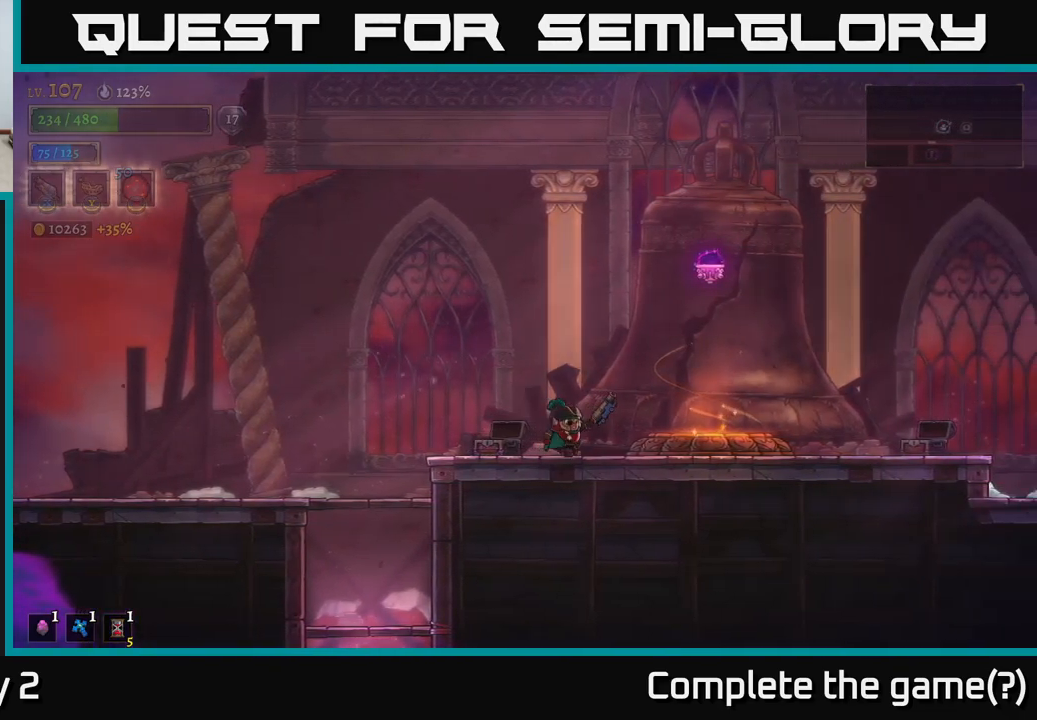
{"buttons": [], "left_stick": "right", "right_stick": "center", "events": []}
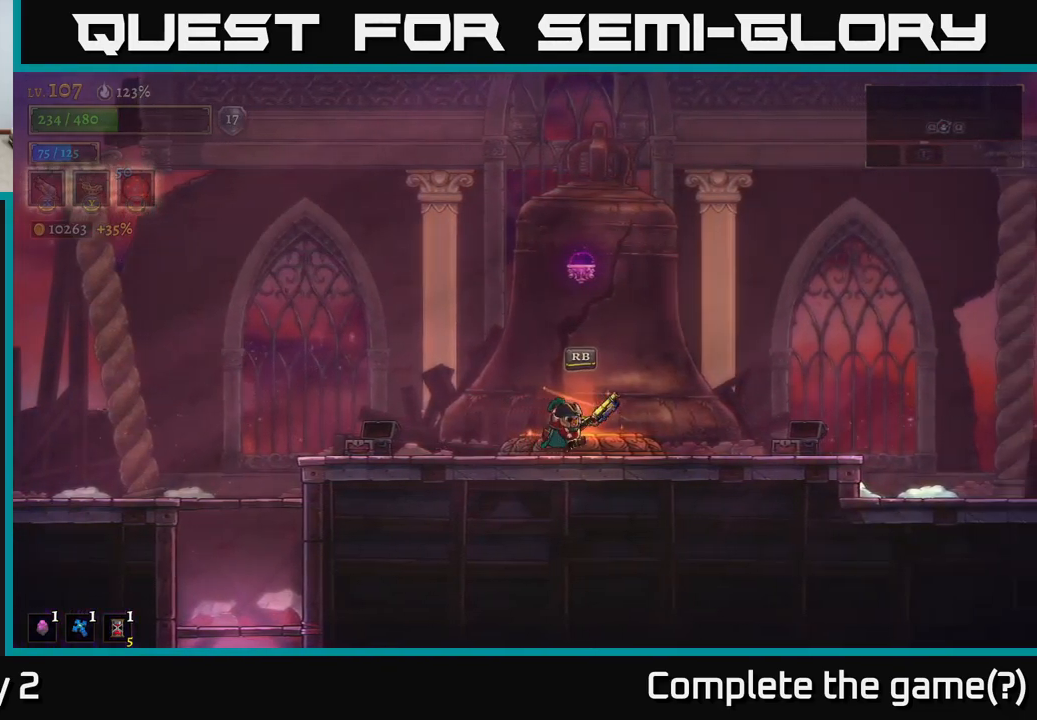
{"buttons": [], "left_stick": "right", "right_stick": "center", "events": [[133, "A", "down"], [333, "A", "up"]]}
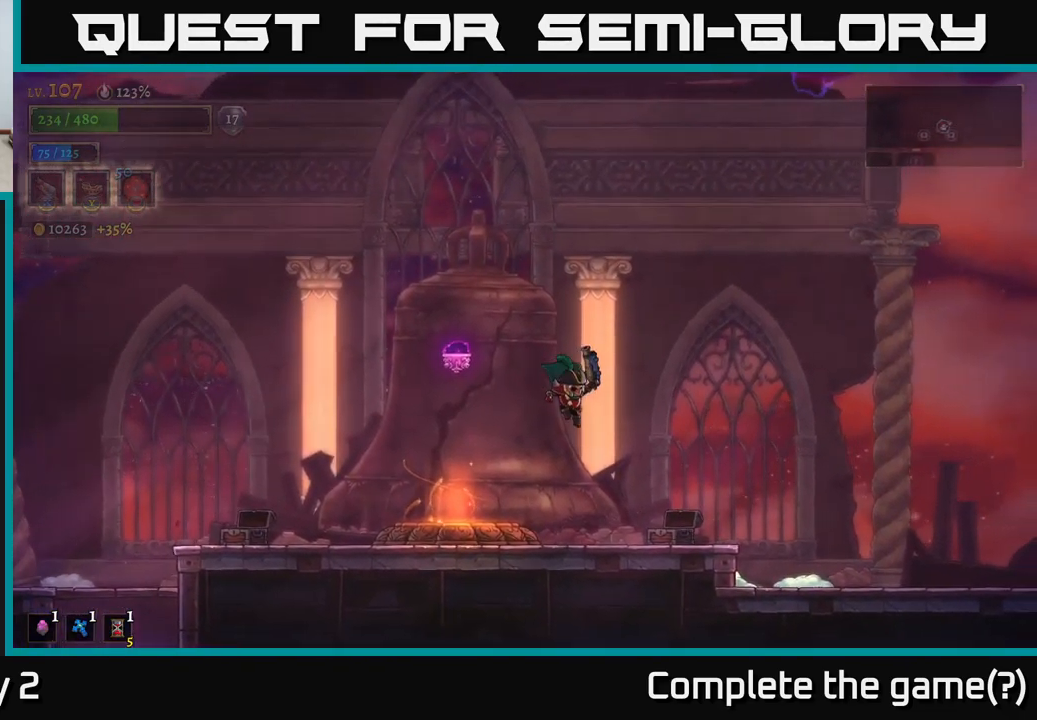
{"buttons": [], "left_stick": "right", "right_stick": "right", "events": [[133, "right_stick", "right"]]}
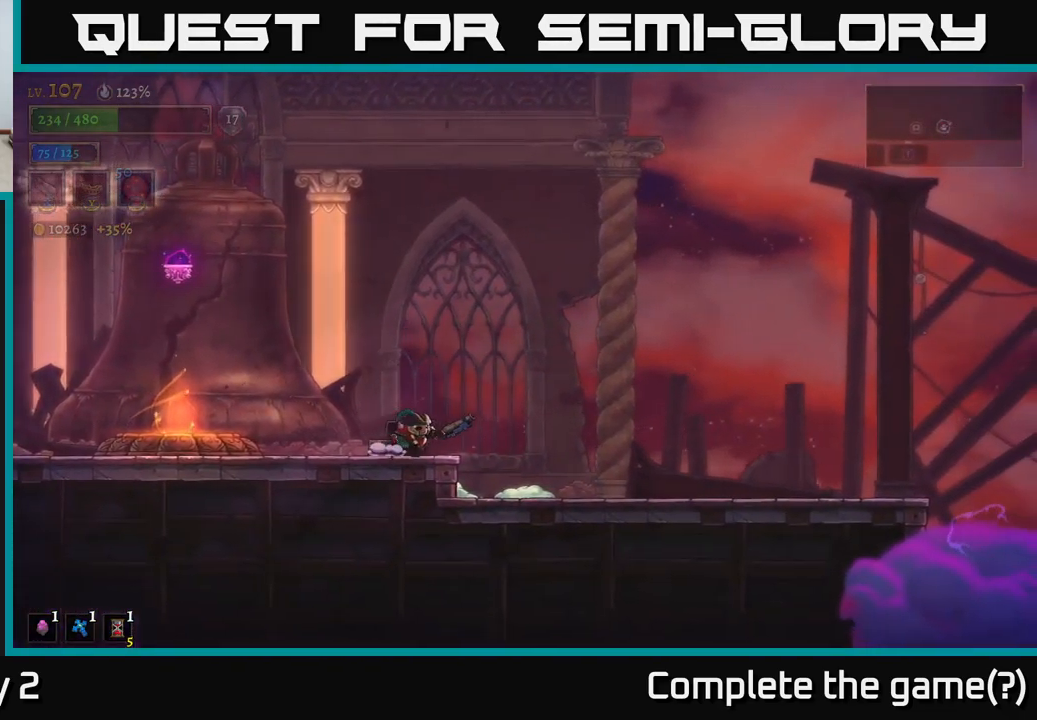
{"buttons": [], "left_stick": "center", "right_stick": "center", "events": [[100, "left_stick", "center"], [167, "right_stick", "center"], [217, "SELECT", "down"], [383, "SELECT", "up"]]}
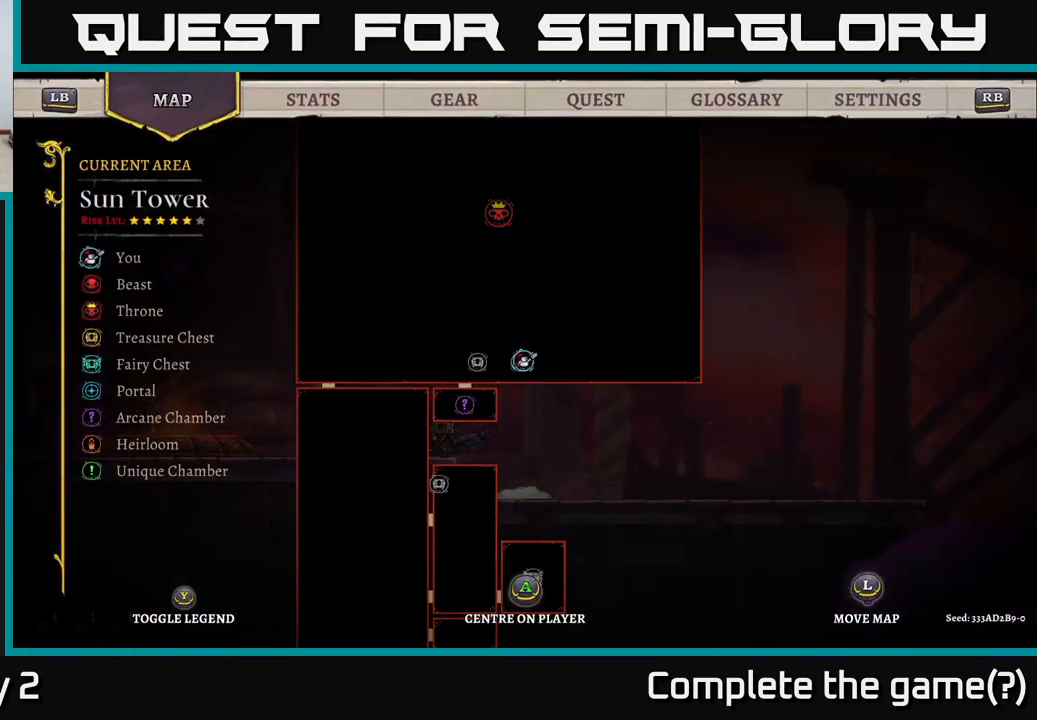
{"buttons": [], "left_stick": "left", "right_stick": "center", "events": [[167, "SELECT", "down"], [250, "SELECT", "up"], [300, "left_stick", "left"]]}
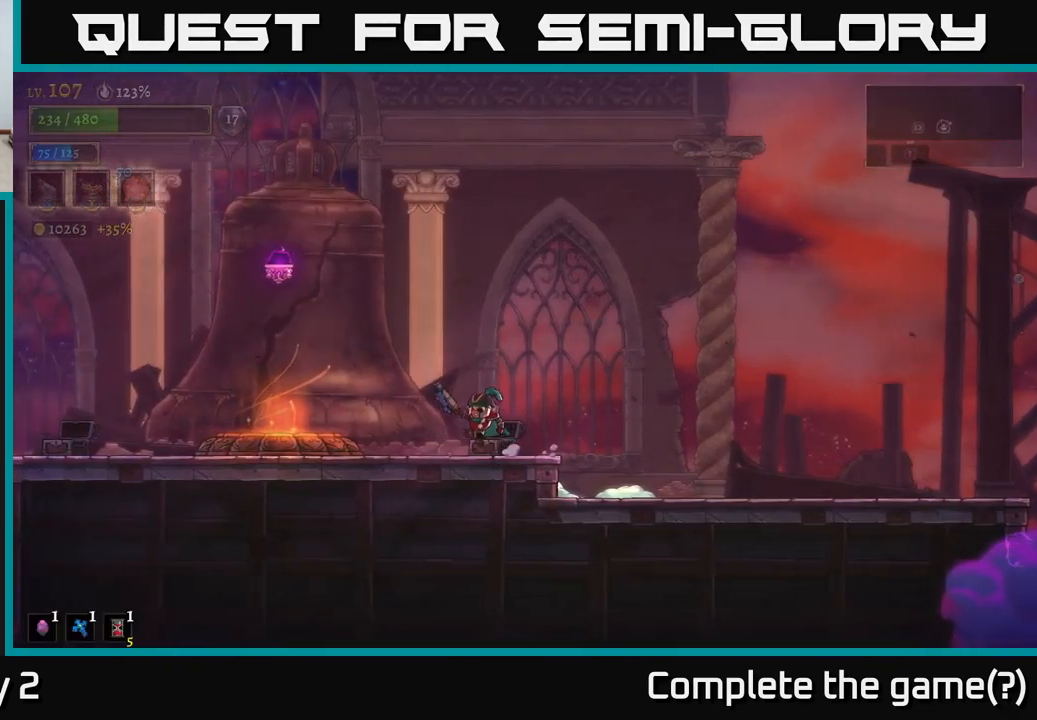
{"buttons": ["A"], "left_stick": "left", "right_stick": "center", "events": [[33, "A", "down"]]}
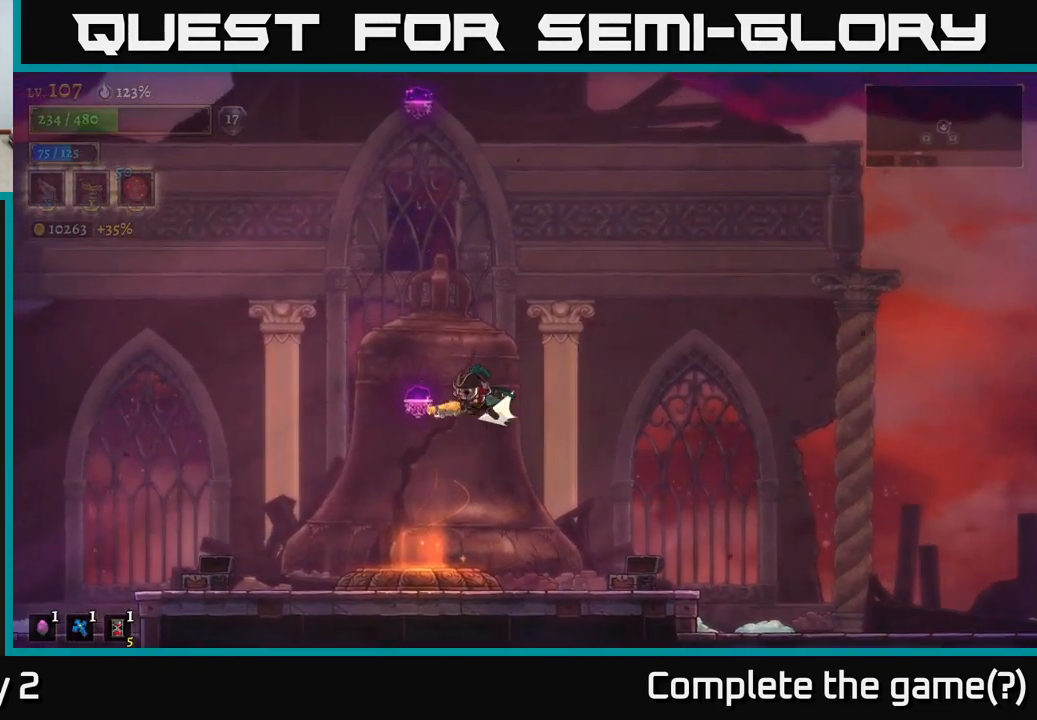
{"buttons": [], "left_stick": "right", "right_stick": "center", "events": [[17, "A", "up"], [17, "L2", "down"], [133, "left_stick", "center"], [433, "L2", "up"], [483, "left_stick", "right"]]}
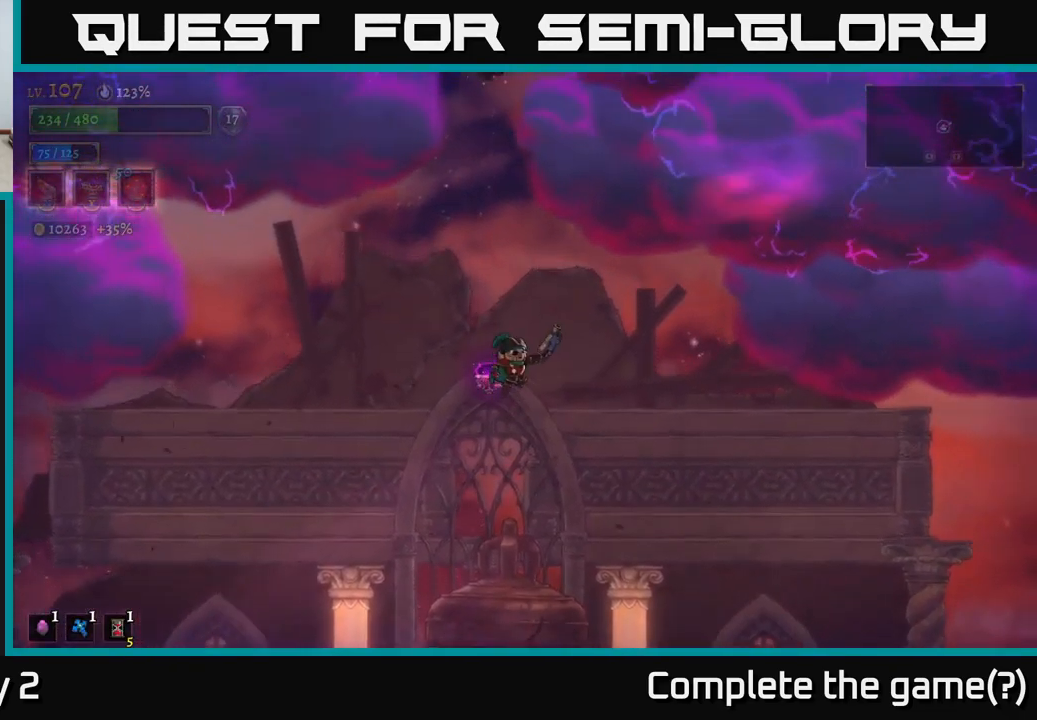
{"buttons": [], "left_stick": "center", "right_stick": "center", "events": [[200, "left_stick", "center"], [317, "left_stick", "left"], [417, "left_stick", "center"]]}
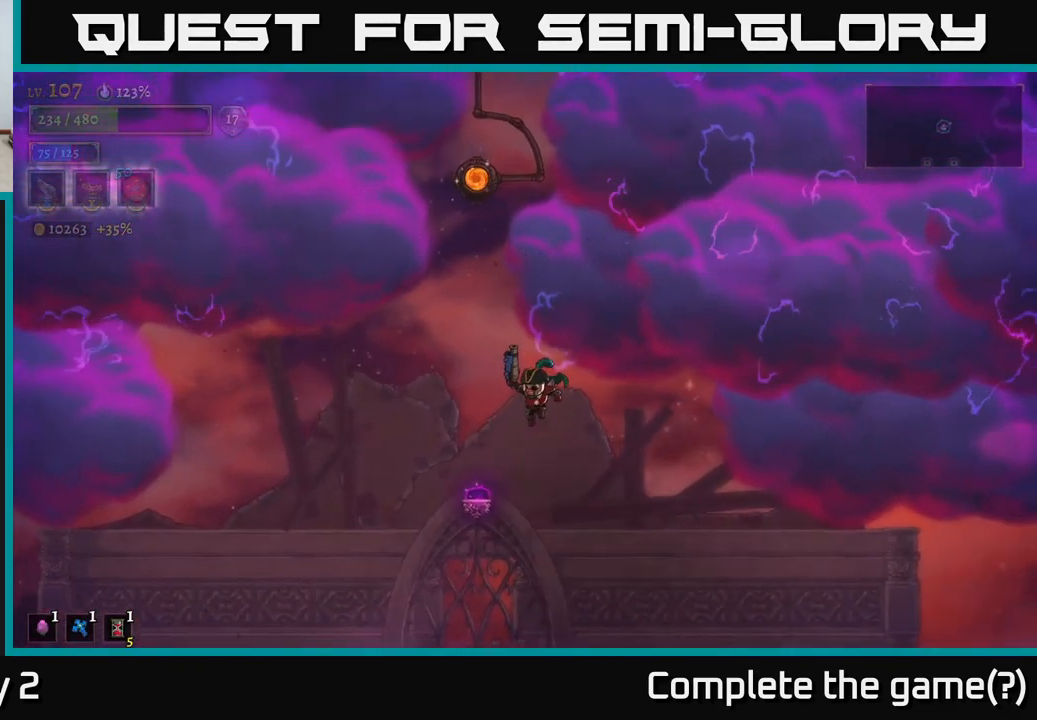
{"buttons": ["L2"], "left_stick": "left", "right_stick": "center", "events": [[284, "left_stick", "left"], [400, "L2", "down"]]}
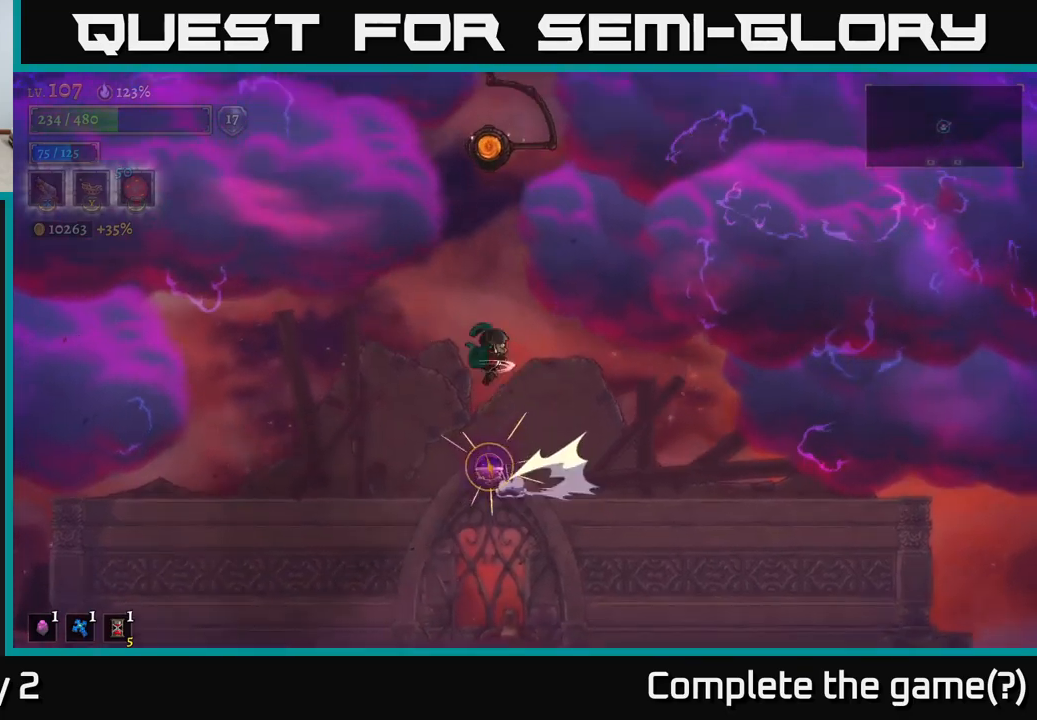
{"buttons": [], "left_stick": "center", "right_stick": "center", "events": [[17, "left_stick", "center"], [217, "L2", "up"], [317, "R1", "down"], [434, "R1", "up"]]}